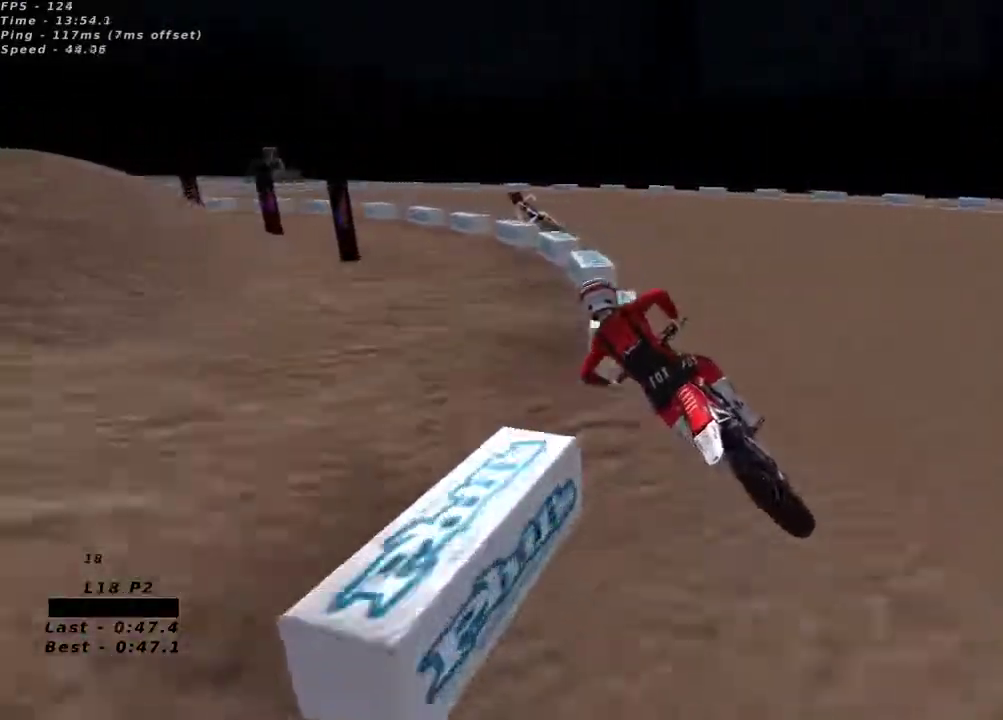
Gameplay with a controller (Xbox layout); each line is a JSON object with the inputs held at the frame after it (dt_ms = milliseconds from this image to that frame). "button_events" lists button changes between this image and that frame as [ms after this image, input, new state], when the widget could be followed in between (sticks are given only as held states).
{"dt_ms": 500, "buttons": ["R2"], "left_stick": "center", "right_stick": "up", "button_events": [[83, "X", "down"], [167, "X", "up"], [200, "R2", "up"], [283, "R2", "down"]]}
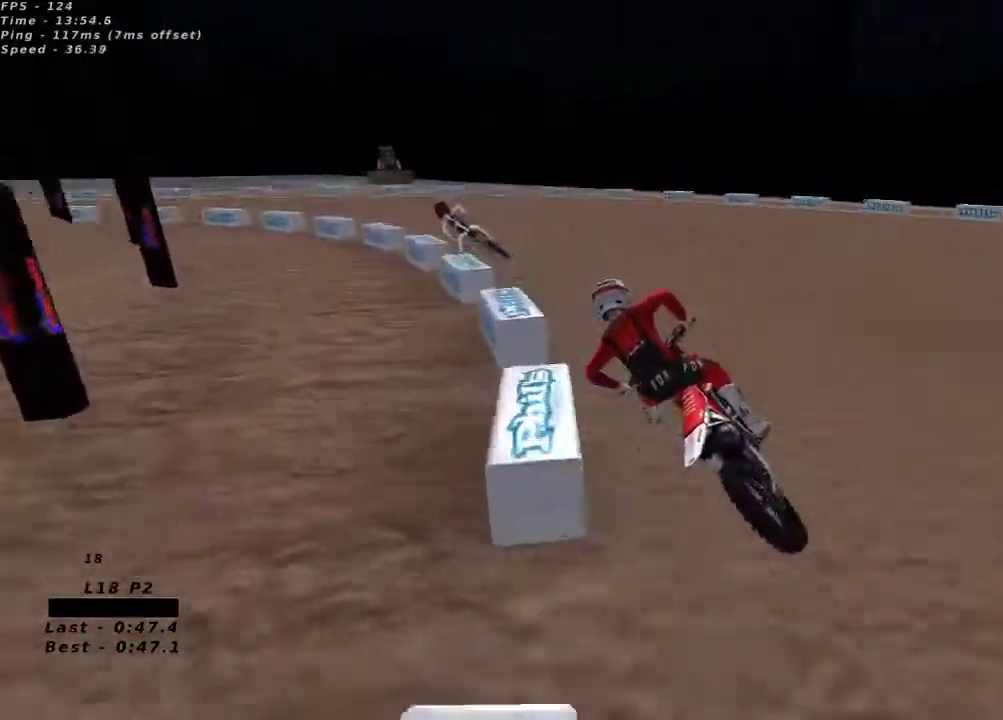
{"dt_ms": 1000, "buttons": ["R2"], "left_stick": "center", "right_stick": "up"}
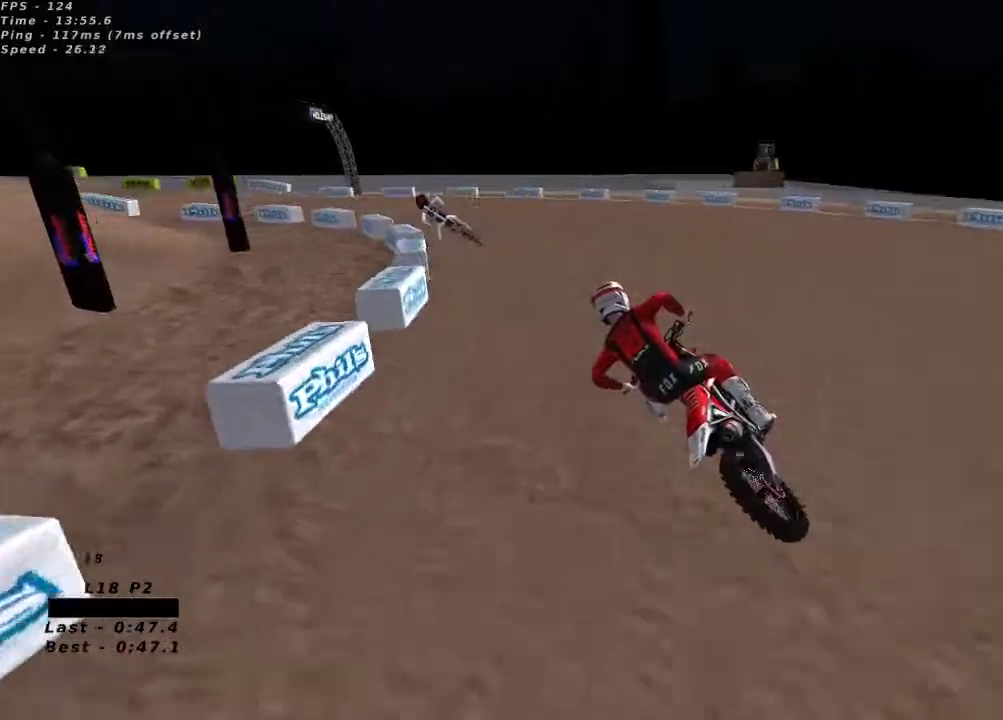
{"dt_ms": 500, "buttons": ["R2"], "left_stick": "center", "right_stick": "up", "button_events": []}
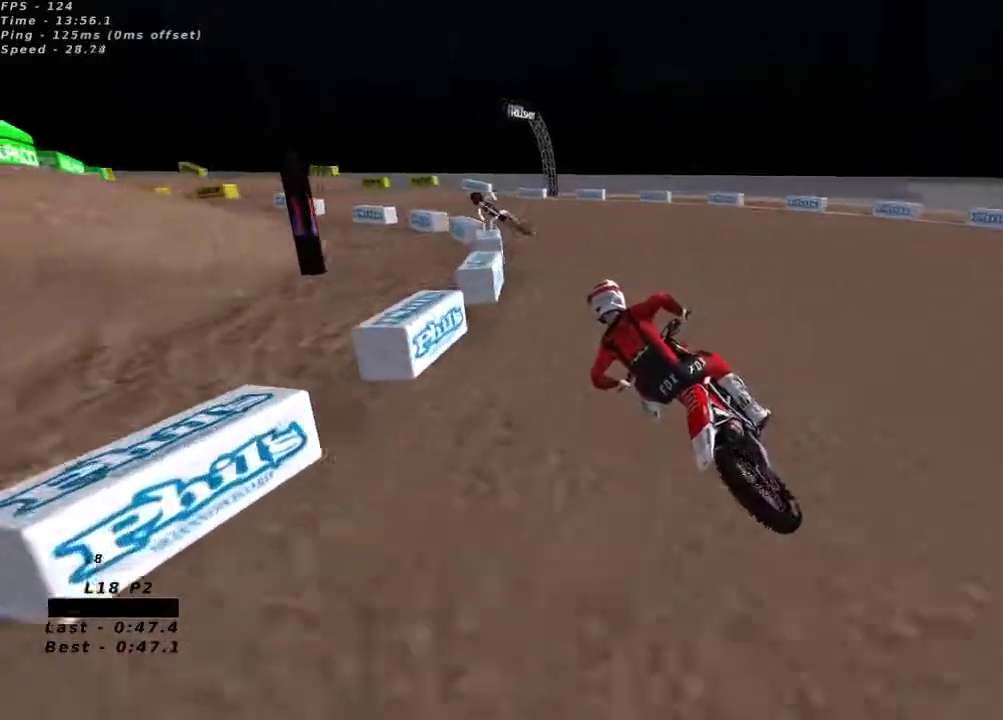
{"dt_ms": 500, "buttons": ["R2"], "left_stick": "center", "right_stick": "up", "button_events": []}
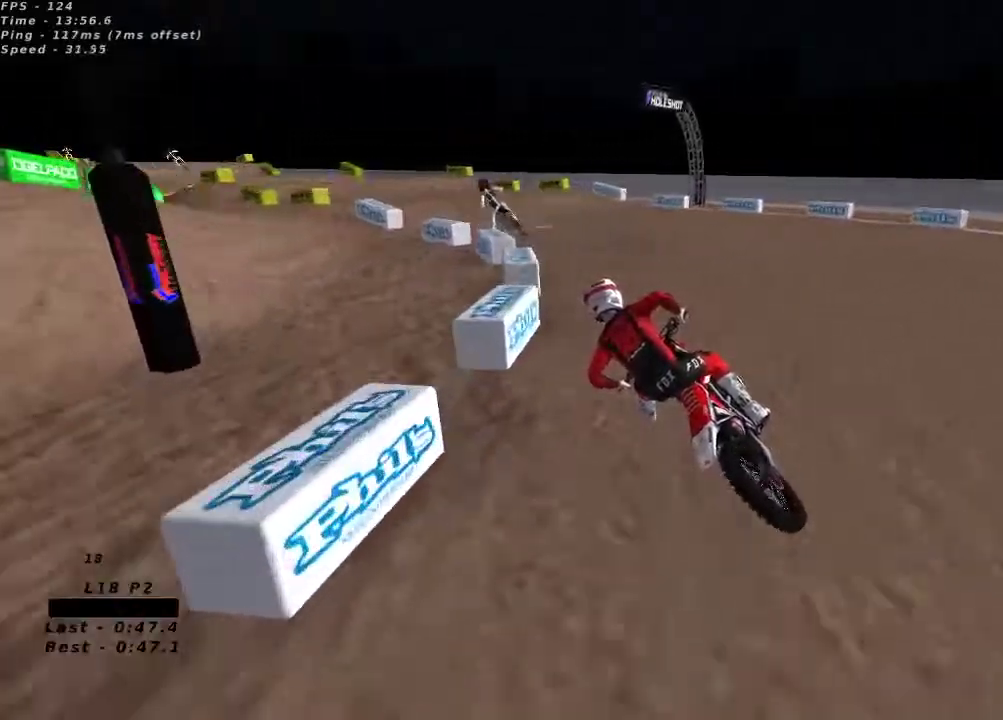
{"dt_ms": 500, "buttons": ["R2"], "left_stick": "center", "right_stick": "up", "button_events": []}
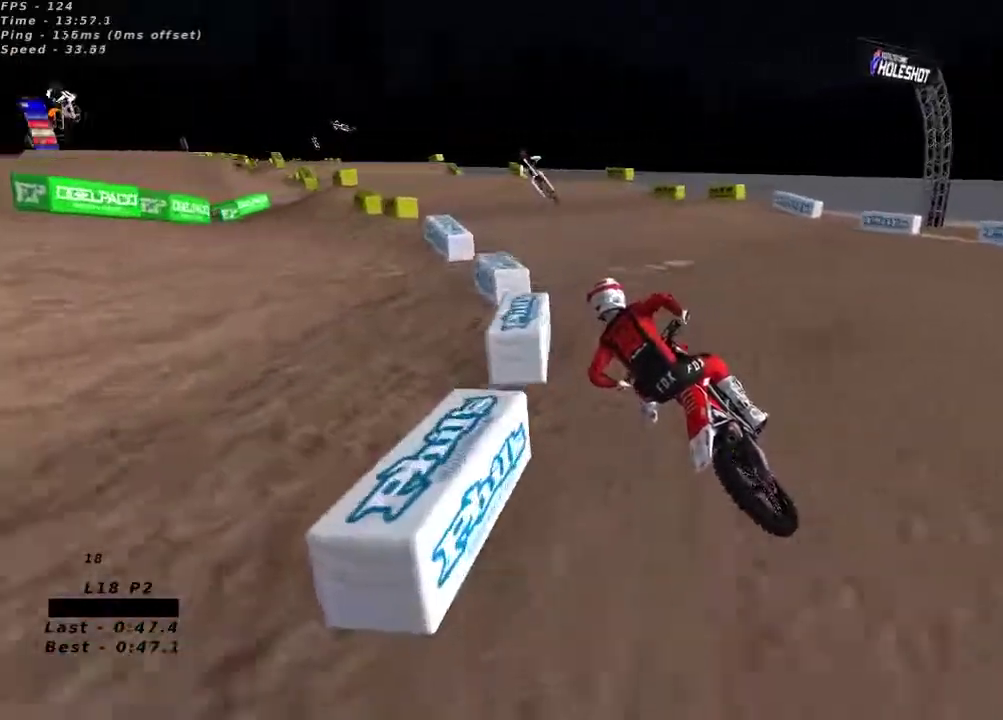
{"dt_ms": 500, "buttons": ["R2"], "left_stick": "center", "right_stick": "up", "button_events": [[133, "A", "down"], [217, "A", "up"]]}
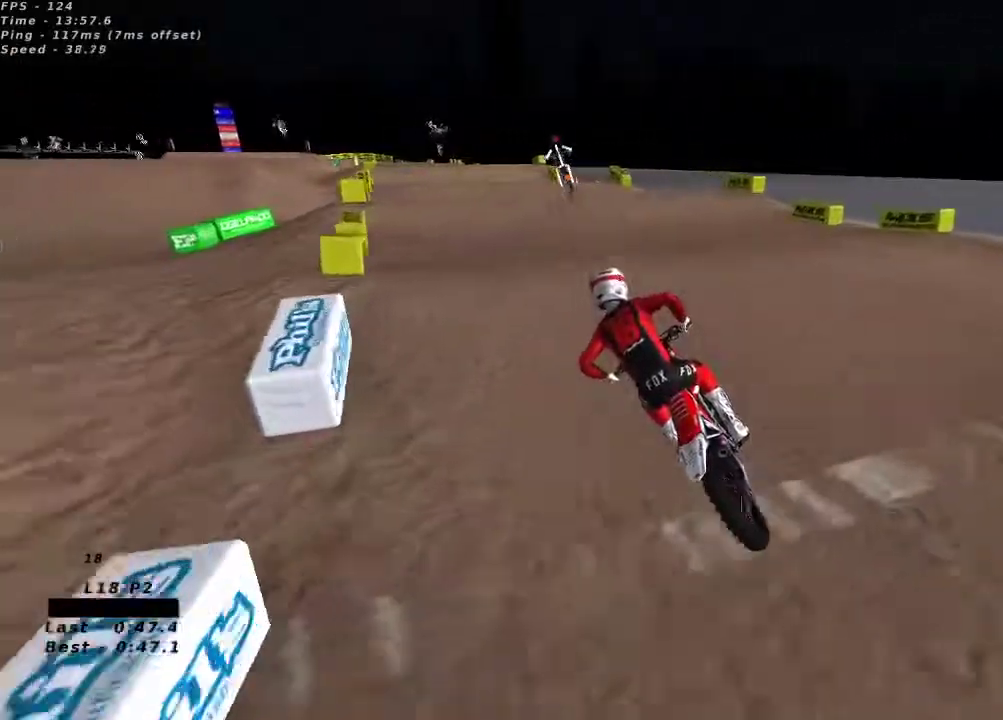
{"dt_ms": 500, "buttons": ["R2"], "left_stick": "center", "right_stick": "up", "button_events": [[67, "R2", "up"], [283, "R2", "down"]]}
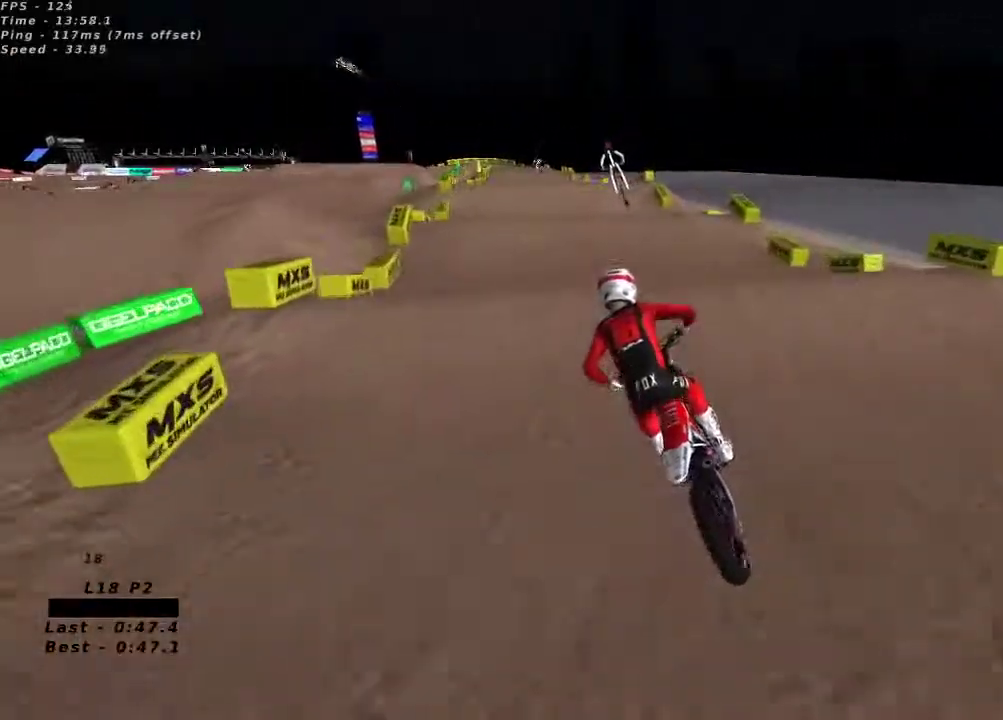
{"dt_ms": 500, "buttons": [], "left_stick": "up-left", "right_stick": "down", "button_events": [[400, "R2", "up"]]}
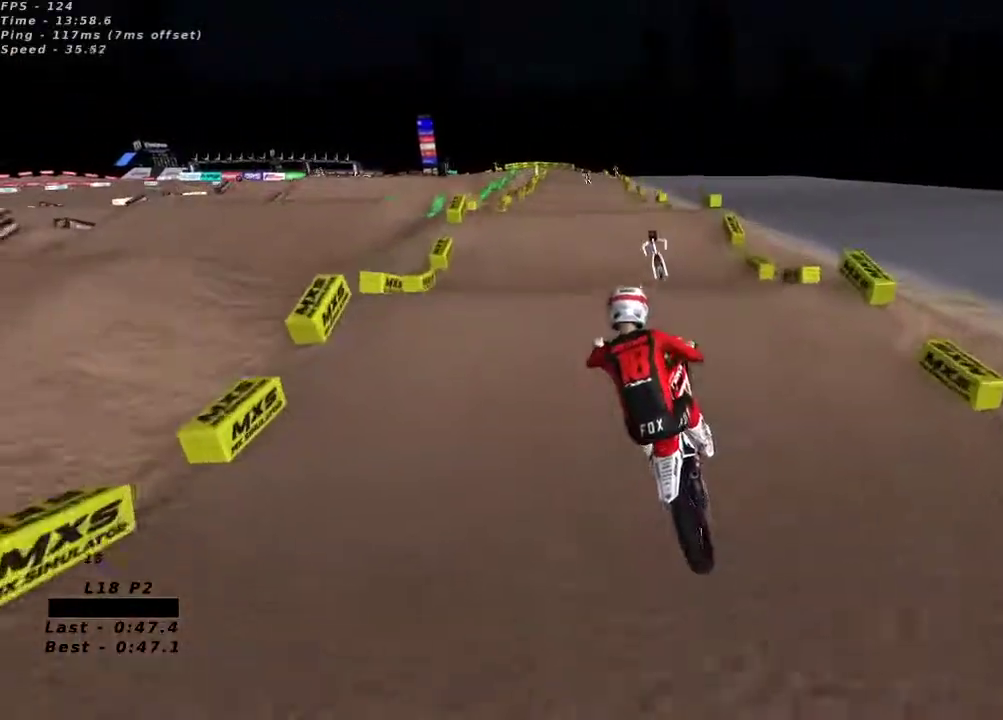
{"dt_ms": 1000, "buttons": ["A", "R2"], "left_stick": "center", "right_stick": "up-left", "button_events": [[200, "L2", "down"], [267, "R2", "down"], [300, "L2", "up"], [1000, "A", "down"]]}
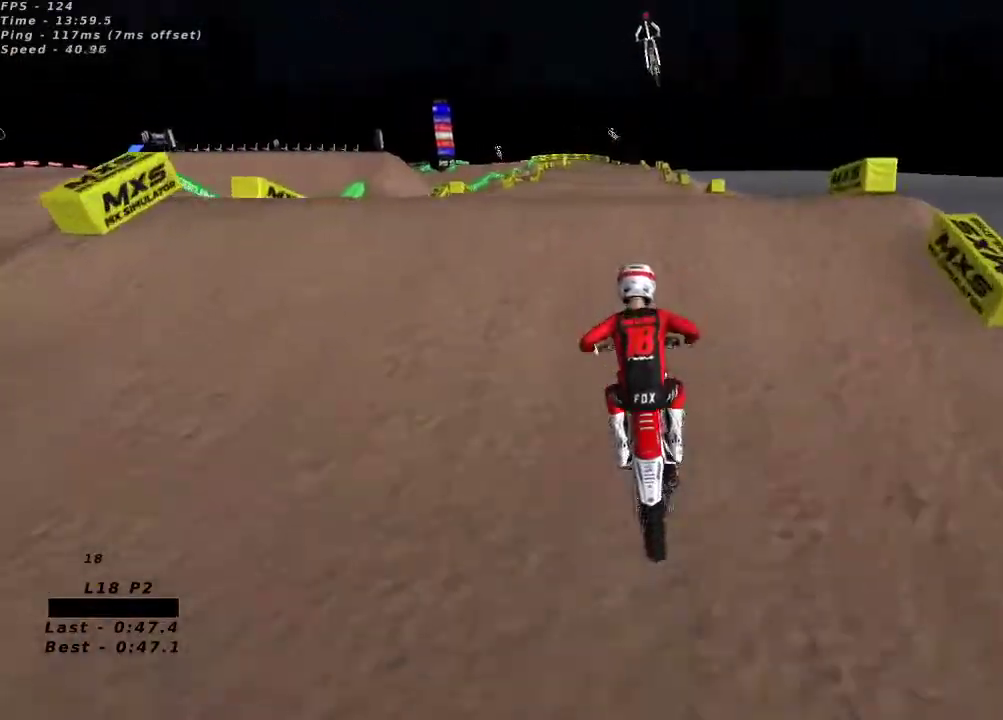
{"dt_ms": 500, "buttons": [], "left_stick": "right", "right_stick": "center", "button_events": [[117, "A", "up"], [333, "R2", "up"]]}
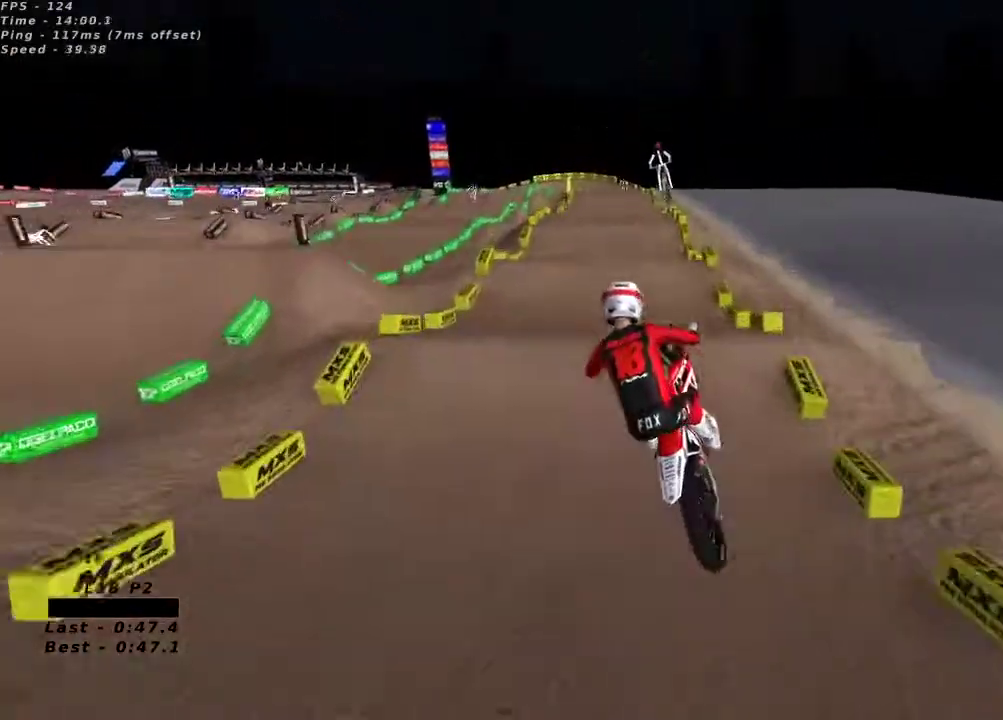
{"dt_ms": 500, "buttons": ["R2"], "left_stick": "center", "right_stick": "center", "button_events": [[50, "L2", "down"], [100, "X", "down"], [183, "X", "up"], [300, "L2", "up"], [433, "R2", "down"]]}
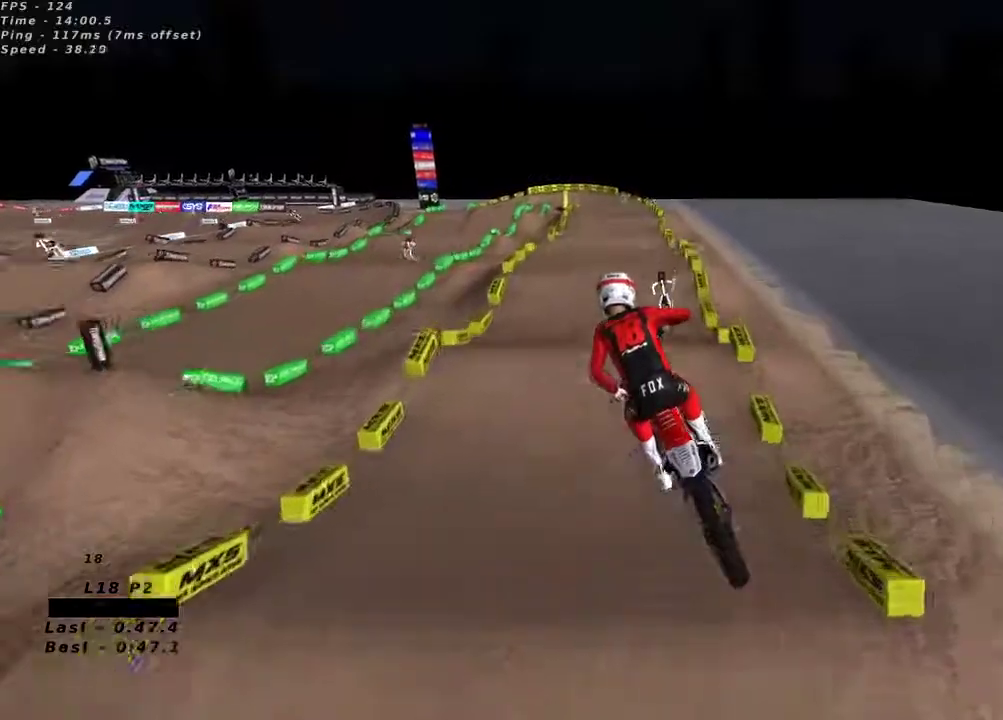
{"dt_ms": 500, "buttons": ["R2"], "left_stick": "center", "right_stick": "up-left", "button_events": []}
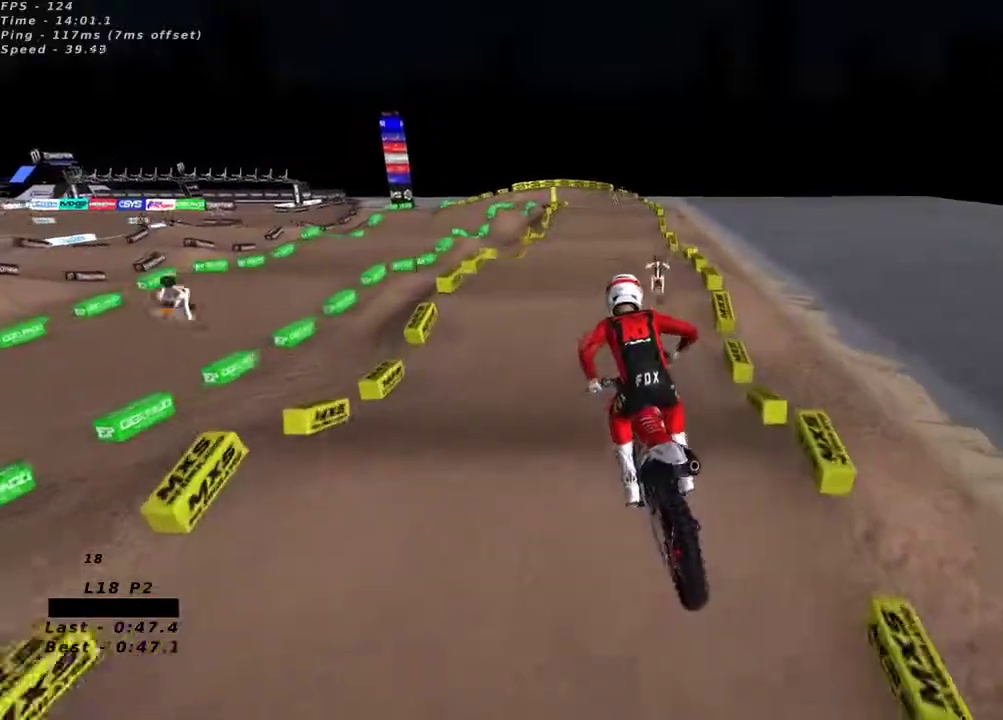
{"dt_ms": 1000, "buttons": [], "left_stick": "right", "right_stick": "center"}
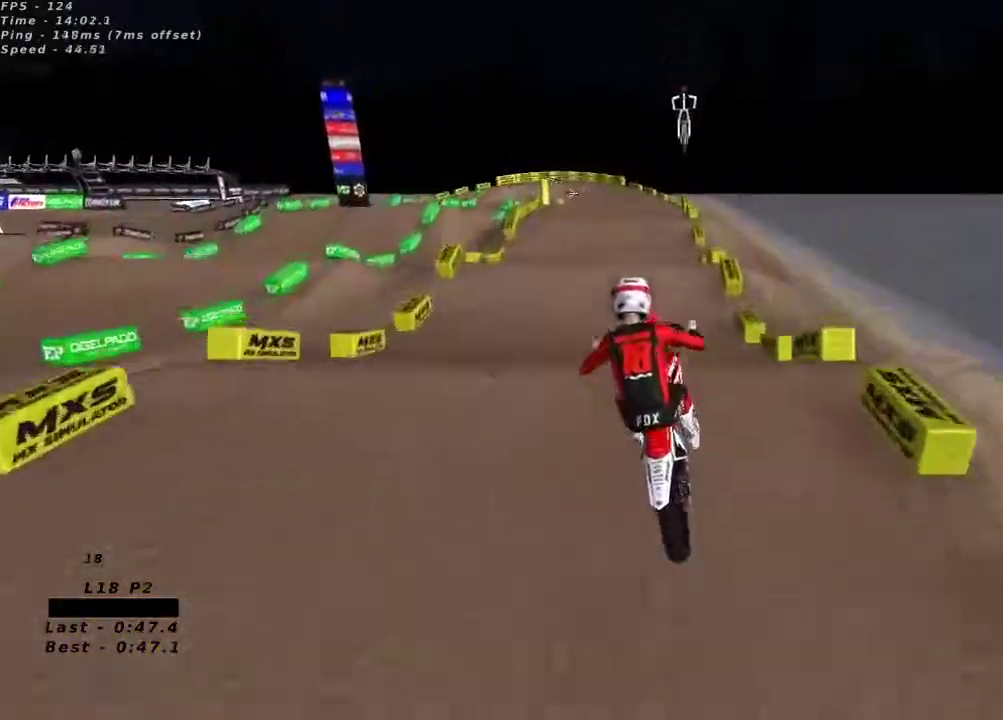
{"dt_ms": 500, "buttons": ["X"], "left_stick": "up-right", "right_stick": "up", "button_events": [[67, "L2", "down"], [300, "L2", "up"], [483, "X", "down"]]}
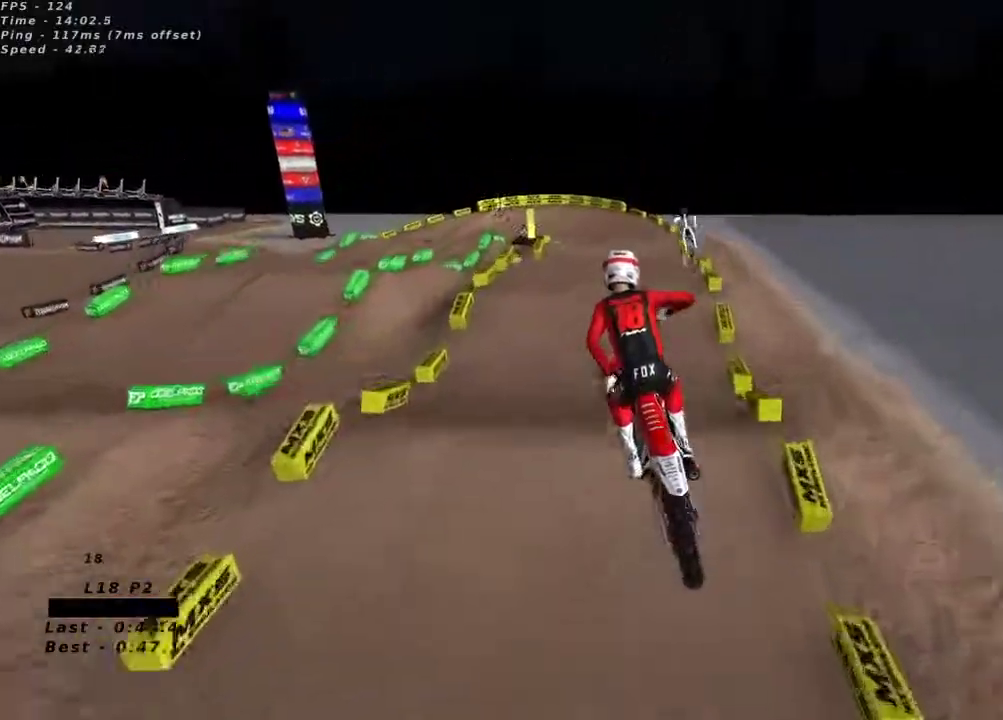
{"dt_ms": 500, "buttons": ["R2", "R3"], "left_stick": "center", "right_stick": "up-left", "button_events": [[67, "X", "up"], [200, "R2", "down"], [500, "R3", "down"]]}
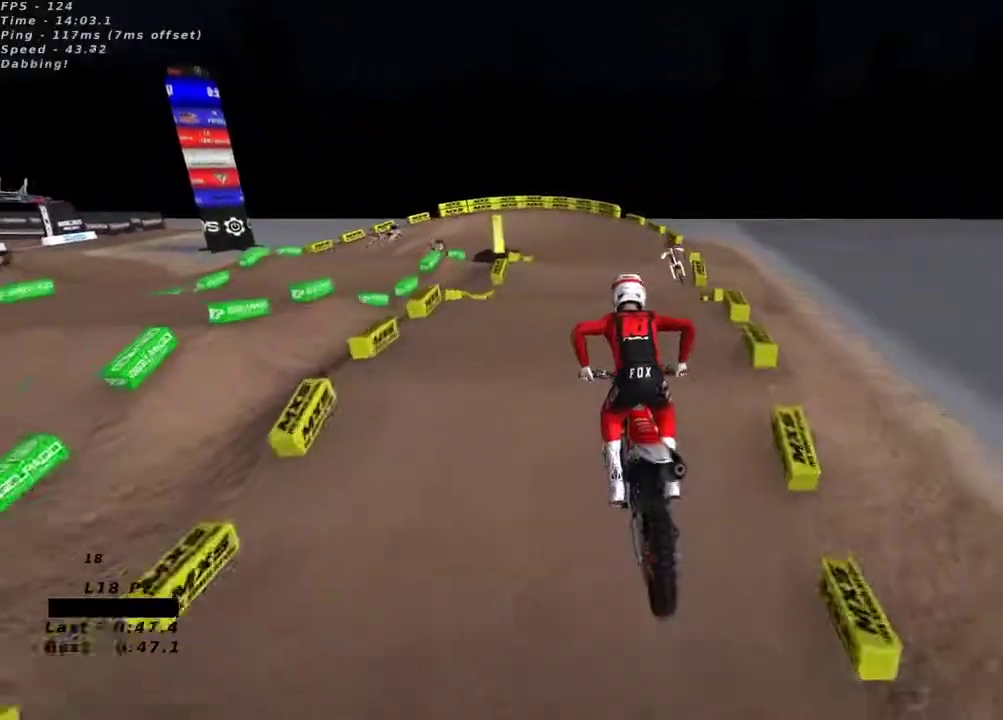
{"dt_ms": 1000, "buttons": ["R2", "R3"], "left_stick": "up-left", "right_stick": "up-left", "button_events": [[117, "R3", "up"], [133, "R2", "up"], [283, "R2", "down"], [983, "R3", "down"]]}
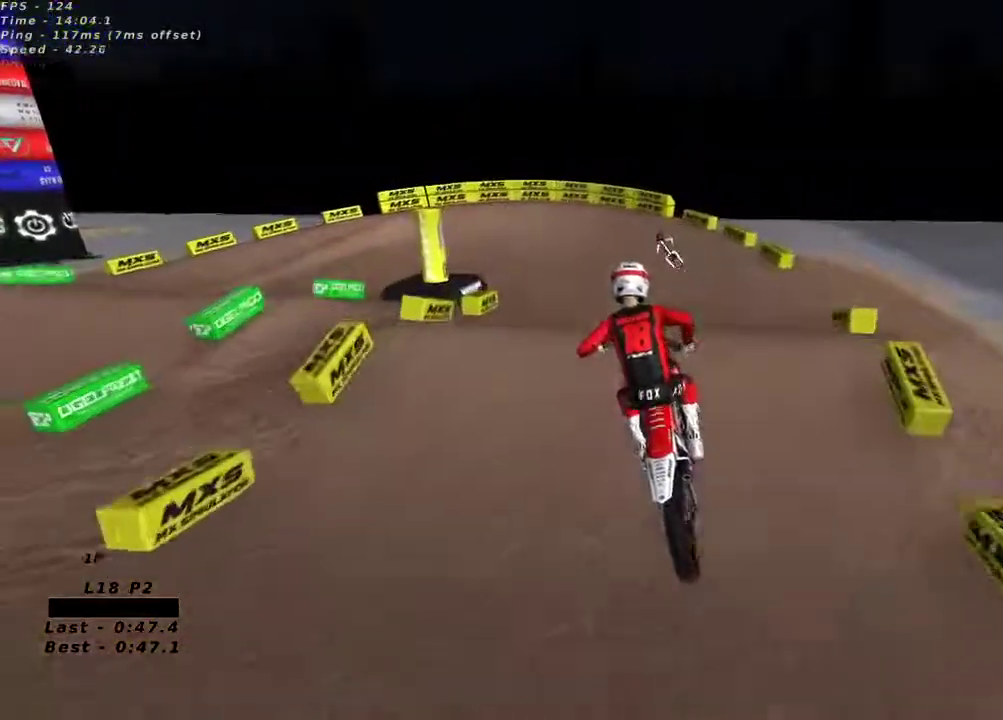
{"dt_ms": 1000, "buttons": ["Y"], "left_stick": "down-left", "right_stick": "center", "button_events": [[100, "R3", "up"], [150, "R2", "up"], [200, "R2", "down"], [750, "R2", "up"], [917, "Y", "down"]]}
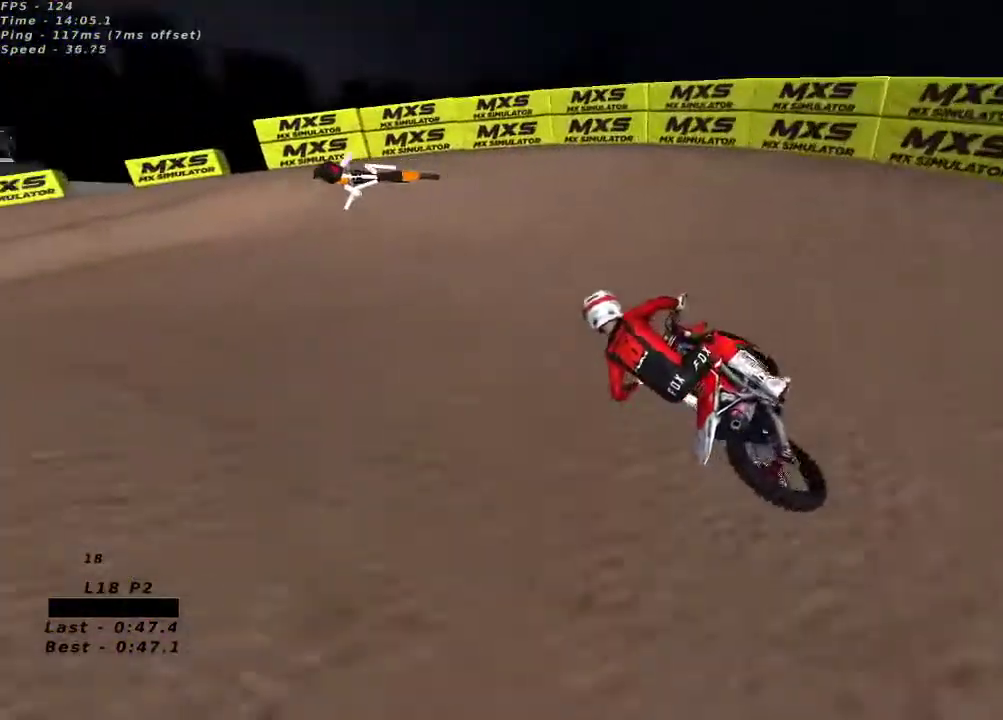
{"dt_ms": 500, "buttons": [], "left_stick": "down-left", "right_stick": "up-left", "button_events": [[100, "Y", "up"], [217, "R2", "down"], [217, "X", "down"], [267, "X", "up"], [333, "R2", "up"]]}
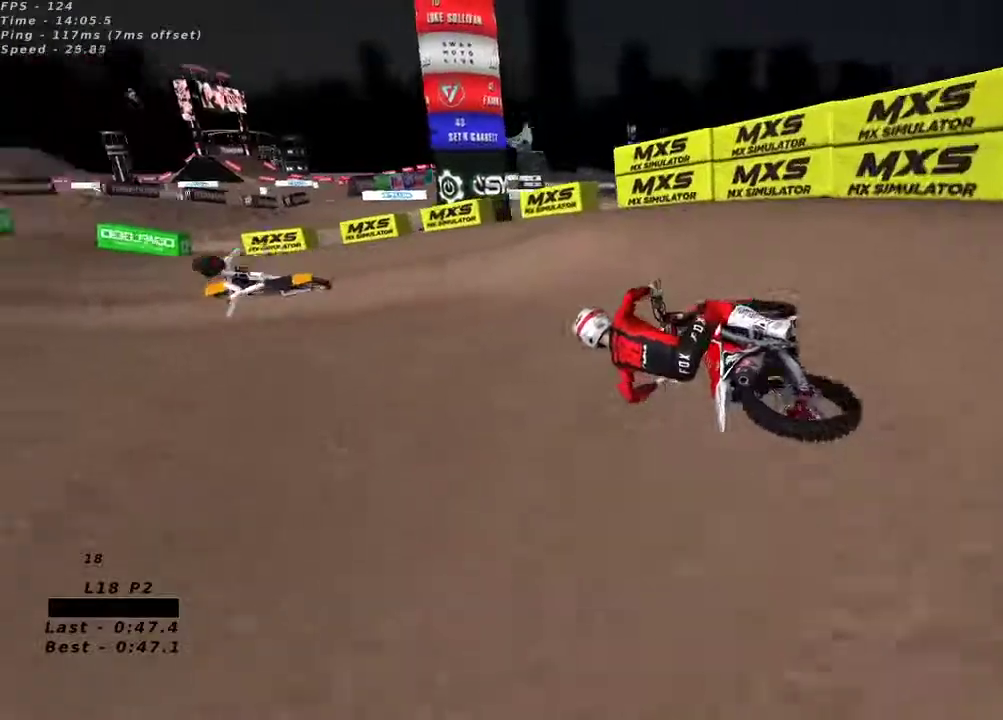
{"dt_ms": 1000, "buttons": ["R2"], "left_stick": "center", "right_stick": "up", "button_events": [[33, "R2", "down"], [583, "A", "down"], [683, "A", "up"]]}
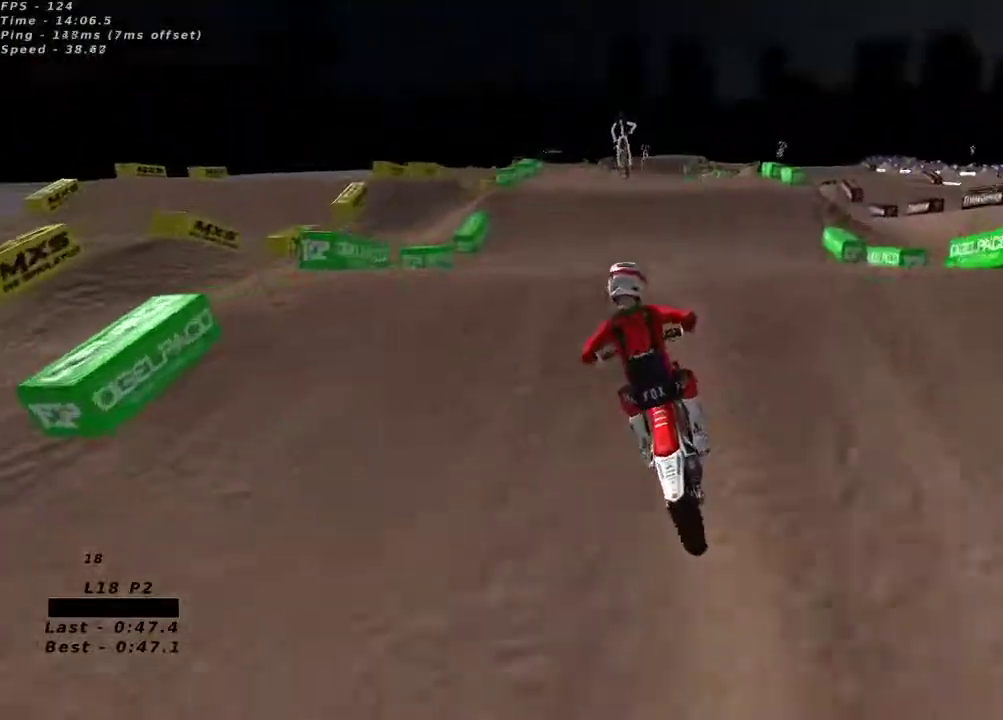
{"dt_ms": 500, "buttons": ["A", "R2"], "left_stick": "right", "right_stick": "up", "button_events": [[450, "A", "down"]]}
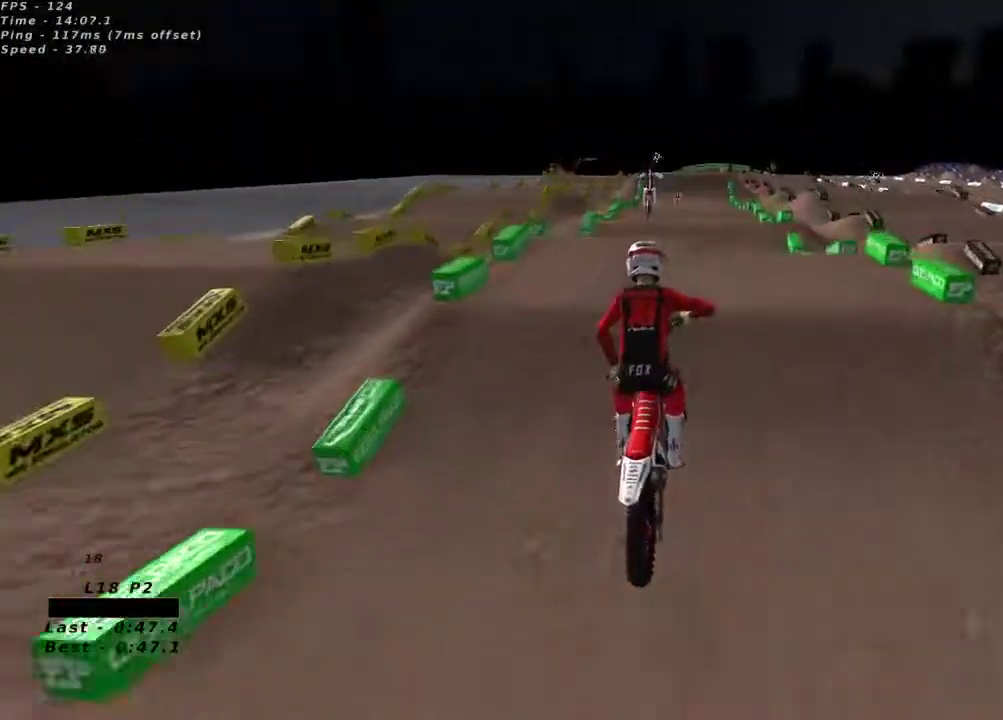
{"dt_ms": 500, "buttons": ["R2"], "left_stick": "center", "right_stick": "up", "button_events": [[50, "A", "up"]]}
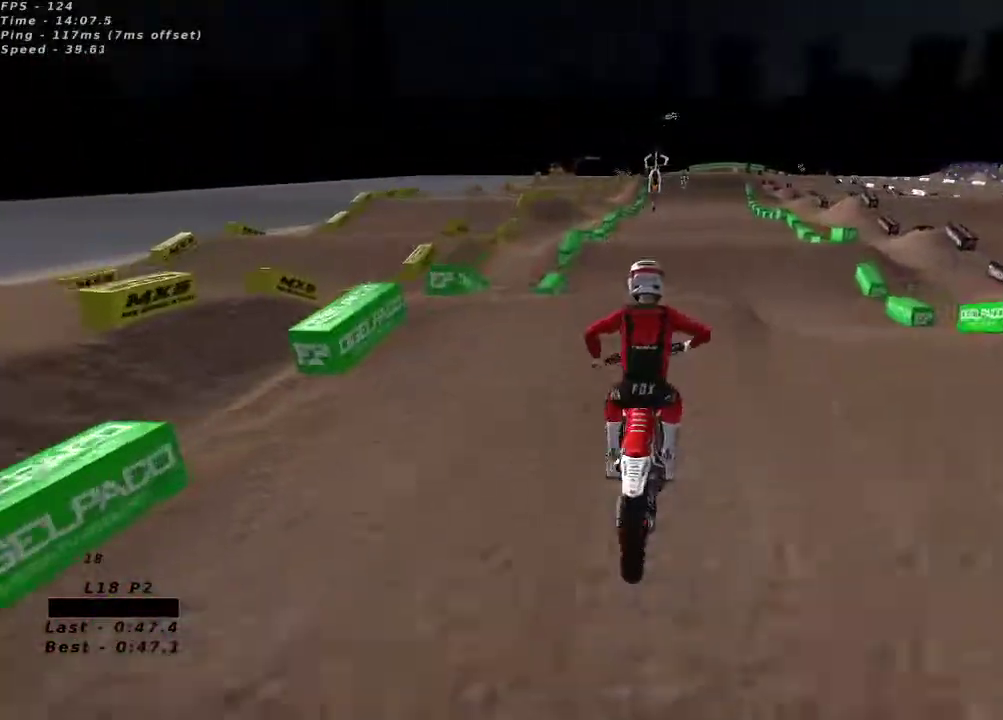
{"dt_ms": 500, "buttons": ["R2"], "left_stick": "center", "right_stick": "down", "button_events": [[283, "R2", "up"], [400, "R2", "down"]]}
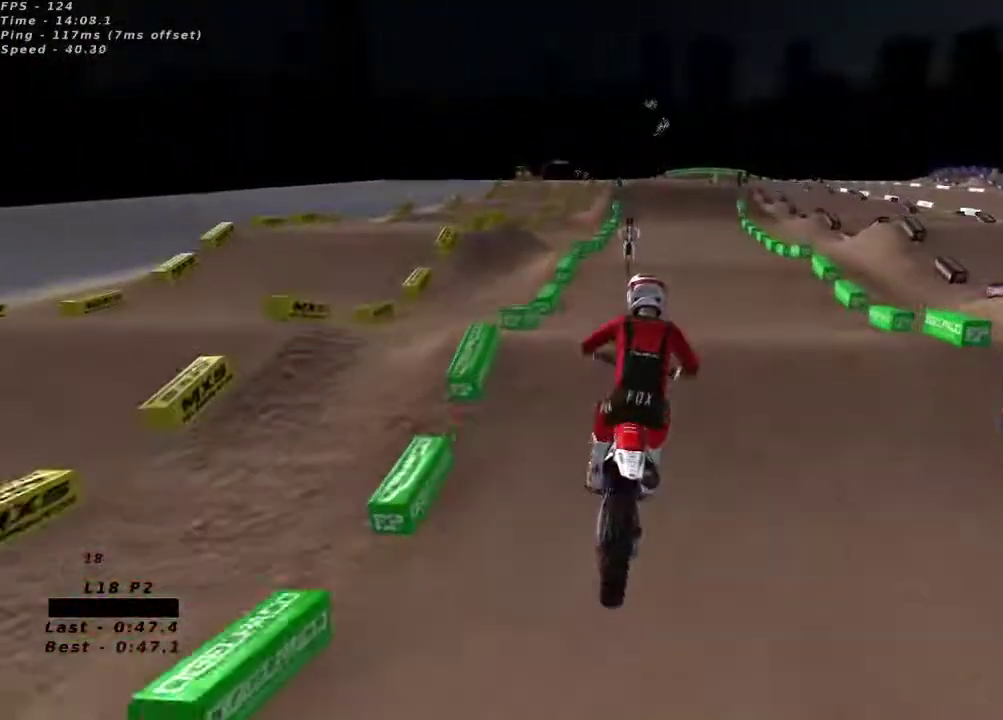
{"dt_ms": 500, "buttons": ["R2"], "left_stick": "center", "right_stick": "down", "button_events": []}
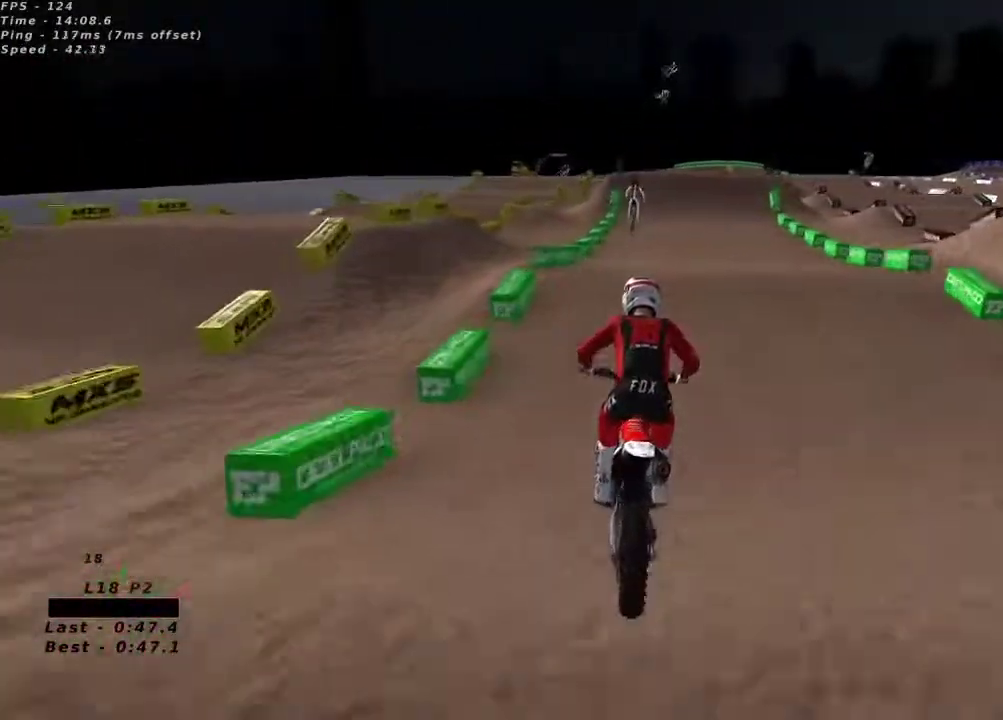
{"dt_ms": 500, "buttons": [], "left_stick": "down-left", "right_stick": "left", "button_events": [[383, "R2", "up"]]}
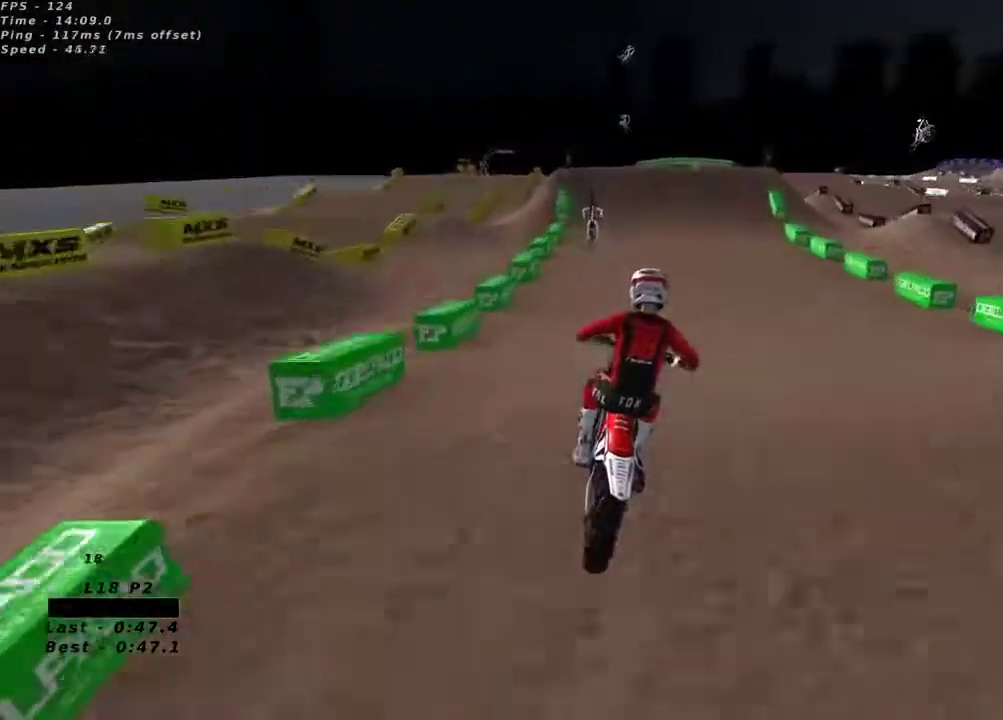
{"dt_ms": 500, "buttons": ["R2"], "left_stick": "center", "right_stick": "center", "button_events": [[17, "R2", "down"]]}
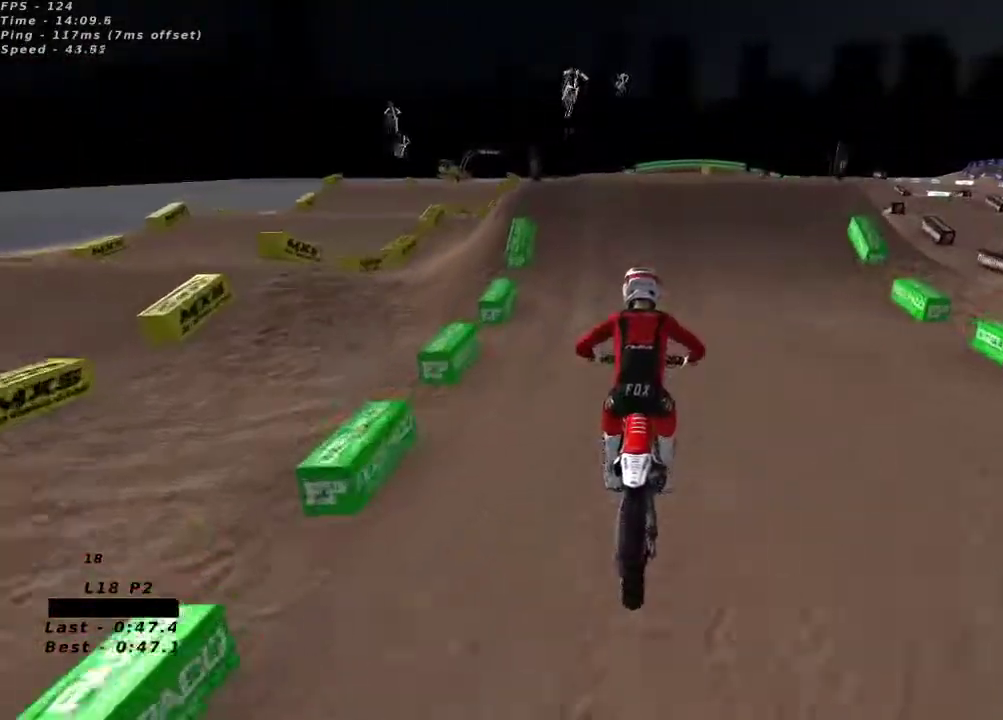
{"dt_ms": 500, "buttons": ["R2"], "left_stick": "center", "right_stick": "up", "button_events": []}
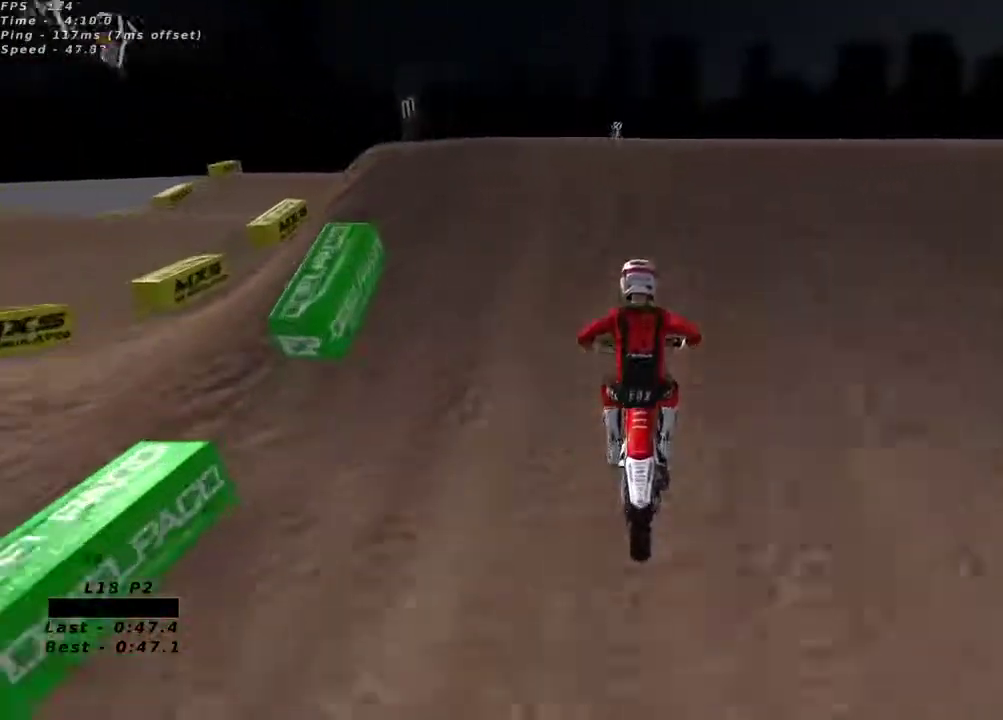
{"dt_ms": 500, "buttons": [], "left_stick": "center", "right_stick": "down-left", "button_events": [[83, "R2", "up"], [233, "R2", "down"], [383, "R2", "up"]]}
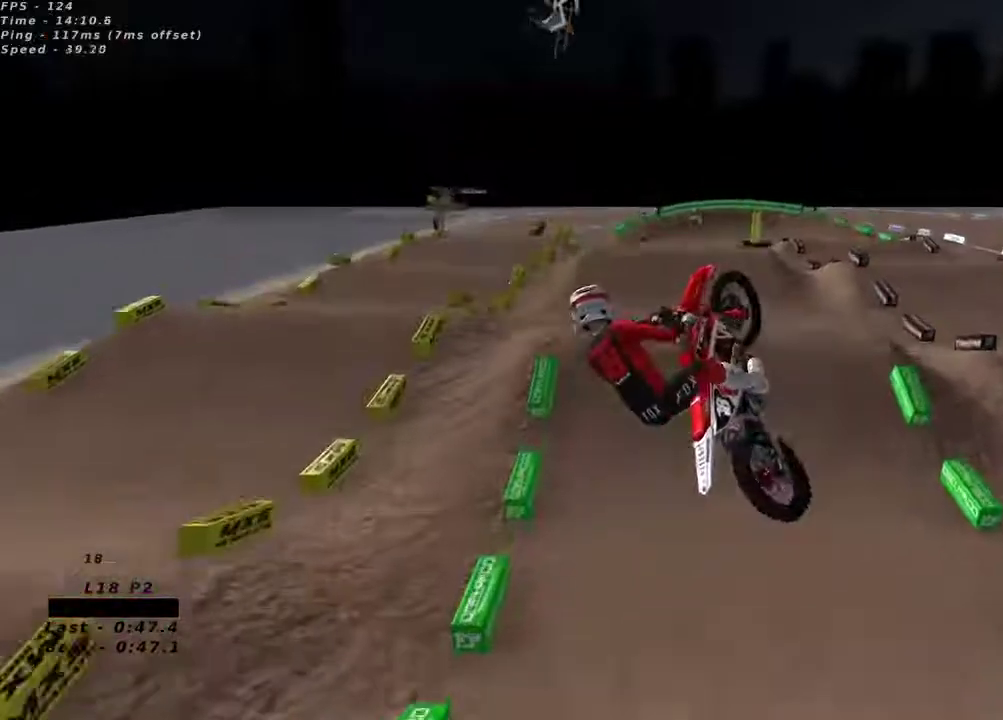
{"dt_ms": 500, "buttons": ["R2"], "left_stick": "right", "right_stick": "down-left", "button_events": [[233, "R2", "down"]]}
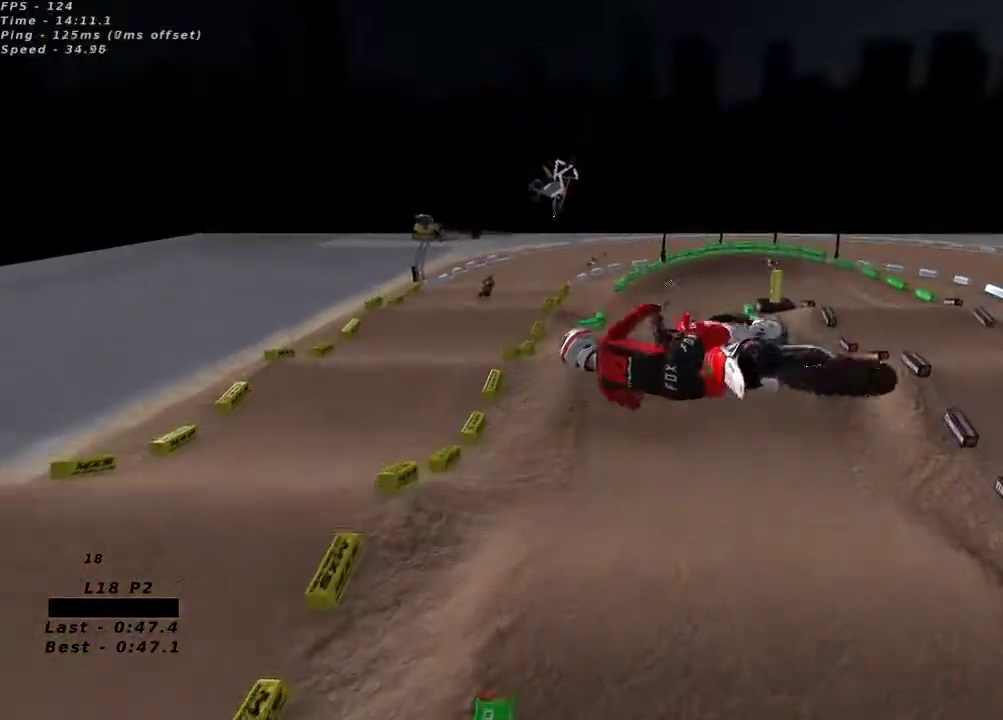
{"dt_ms": 500, "buttons": ["X", "R2"], "left_stick": "left", "right_stick": "up", "button_events": [[500, "X", "down"]]}
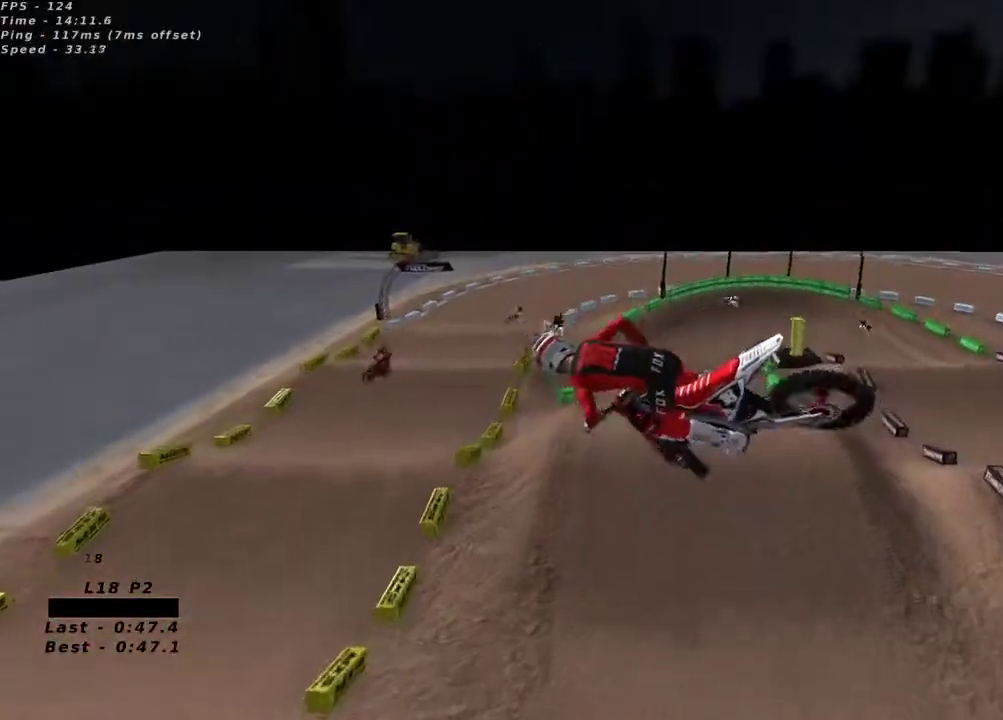
{"dt_ms": 500, "buttons": ["R2"], "left_stick": "center", "right_stick": "up", "button_events": [[83, "X", "up"], [383, "A", "down"], [483, "A", "up"]]}